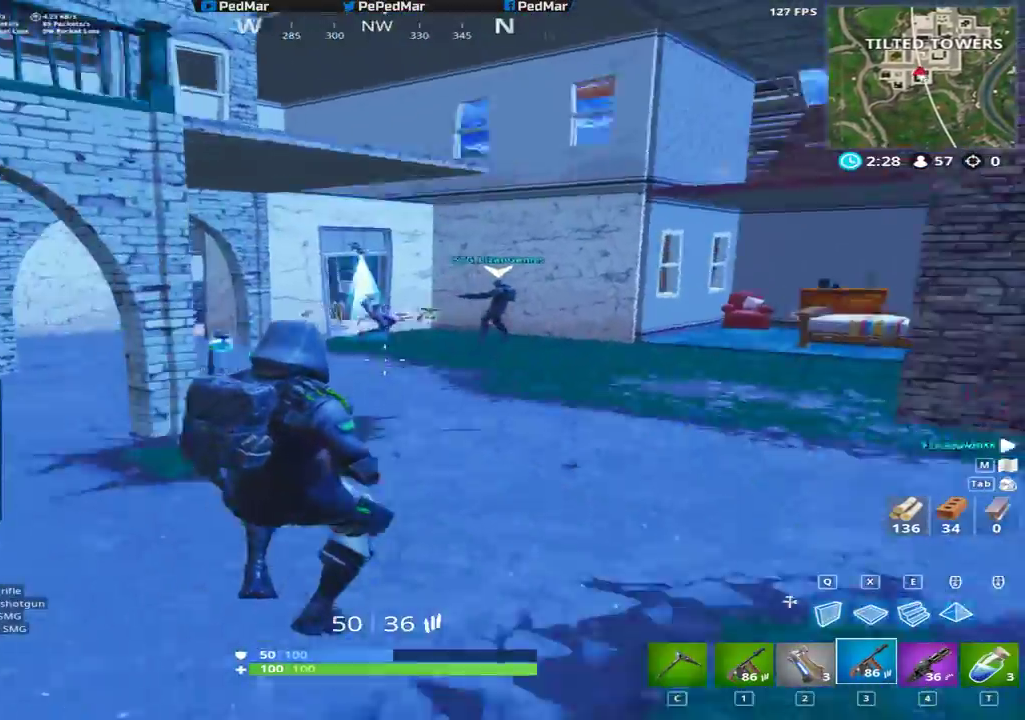
Gameplay with keyboard and mouse; each line is a JSON object with the keys and mouse buttons held at the frame after it. "events" lists presses ("down") and releases ("up") of "a", "c", "ctrl", "d", "e", "f", "q", "r", "s", "shift", "space", "tab", "w", "x", "z", "mouse_left", "mouse_wheel", "mouse_right", "mouse_mb4" and "mouse_mb5" between this image and that frame as [ms after this image, input, new state], when the widget could be followed in between. "mouse_left", "mouse_wheel", "mouse_right", "mouse_mb4", "mouse_mb5" = the "left", "wheel", "right", "mb4", "mb5" buttons of the "mouse" list. No other keys are recorded. "wheel" means that the mouse wheel is clicked or scrolled. Not read: mouse_move.
{"keys": ["shift", "w"], "mouse": [], "events": [[50, "w", "down"], [67, "mouse_right", "down"], [167, "mouse_right", "up"], [200, "w", "up"], [250, "a", "down"], [250, "mouse_right", "down"], [283, "d", "up"], [300, "d", "down"], [350, "w", "down"], [383, "mouse_right", "up"], [400, "d", "up"], [417, "a", "up"], [450, "a", "down"], [483, "a", "up"]]}
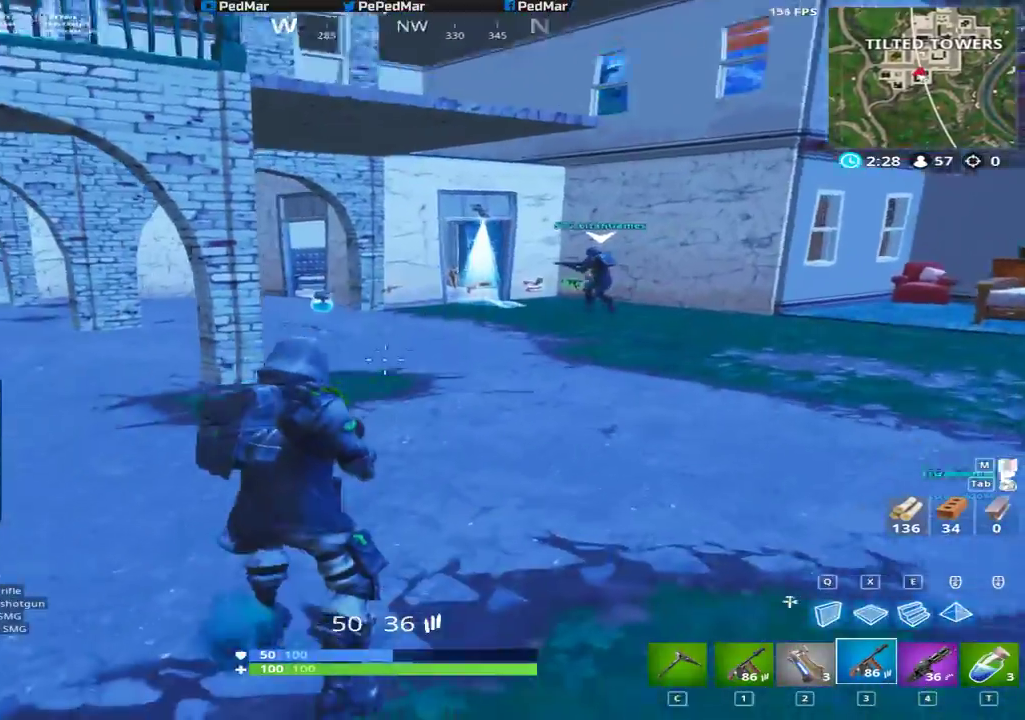
{"keys": ["shift", "w"], "mouse": [], "events": [[100, "c", "down"], [200, "c", "up"]]}
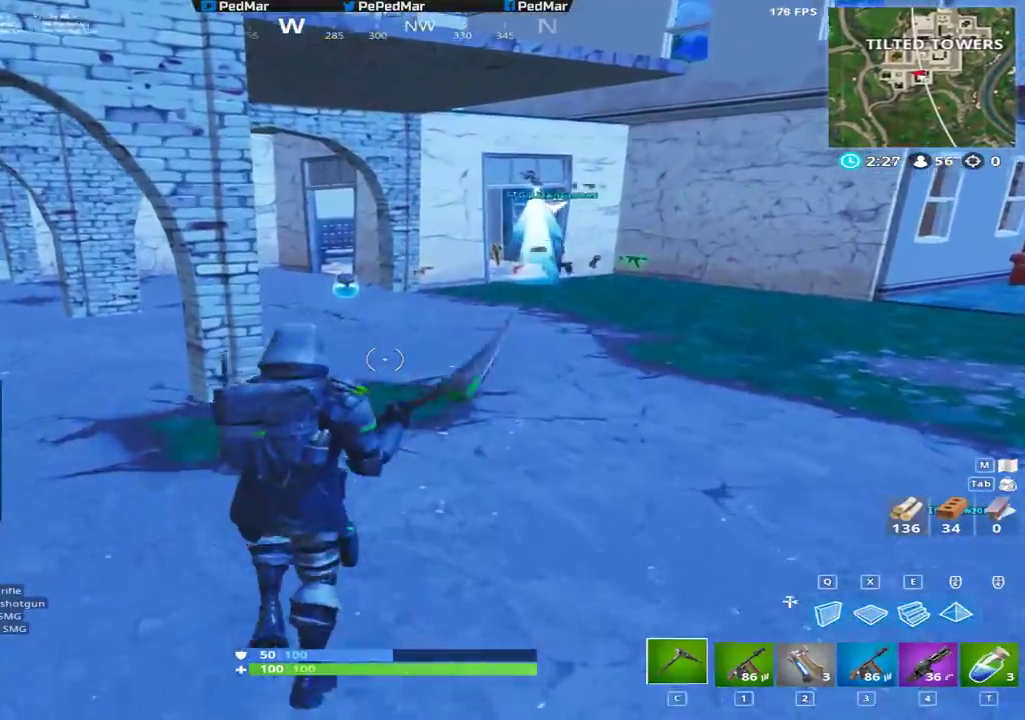
{"keys": ["shift", "w"], "mouse": [], "events": []}
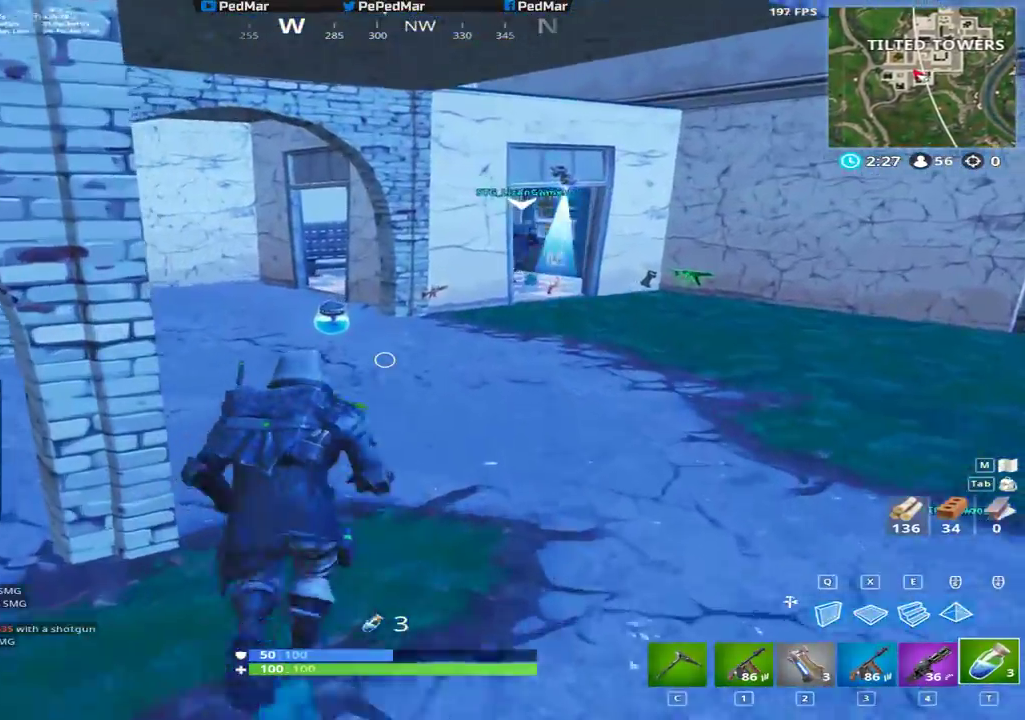
{"keys": ["a", "shift", "w"], "mouse": [], "events": [[33, "a", "down"], [183, "a", "up"], [483, "a", "down"]]}
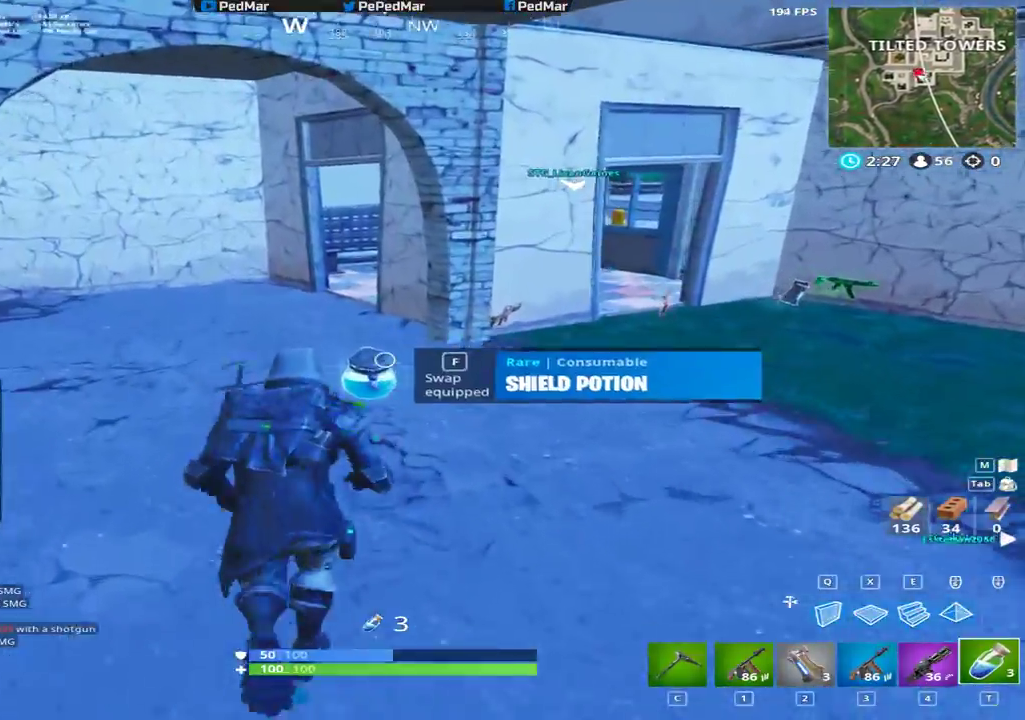
{"keys": ["shift", "w"], "mouse": [], "events": [[50, "f", "down"], [167, "f", "up"], [283, "a", "up"]]}
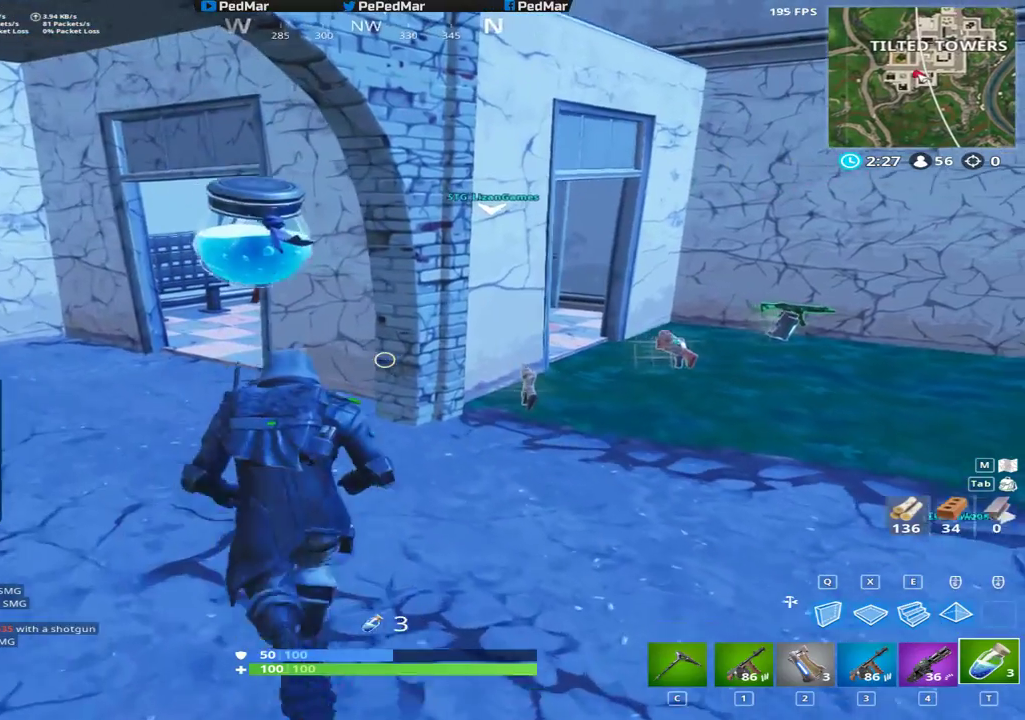
{"keys": ["a", "shift", "w"], "mouse": [], "events": [[100, "a", "down"], [100, "ctrl", "down"], [250, "ctrl", "up"]]}
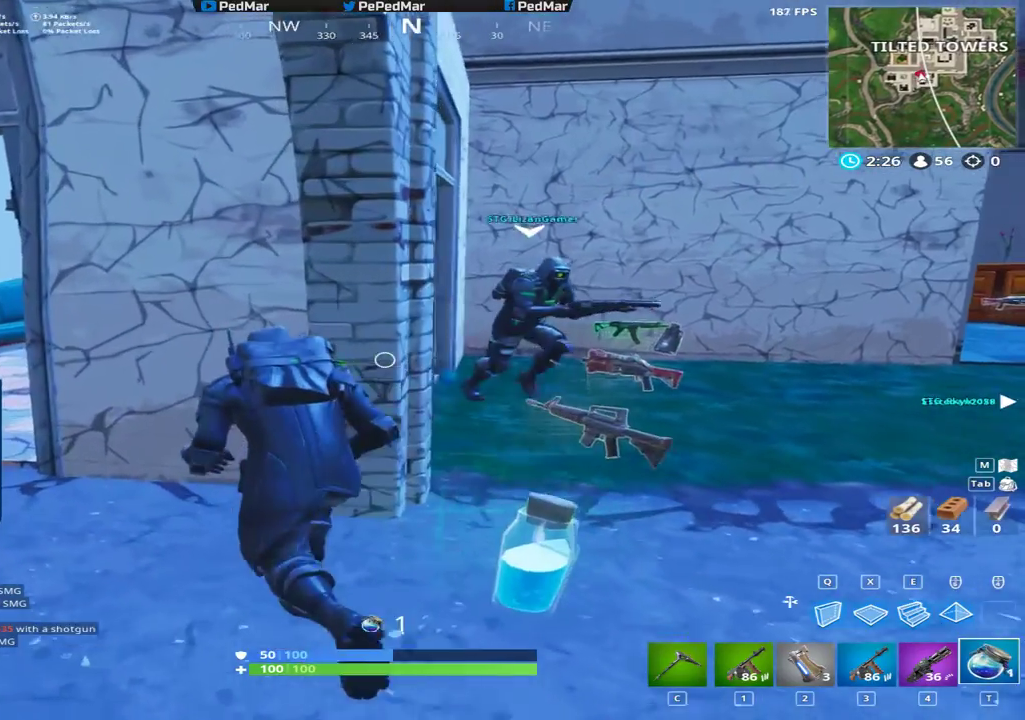
{"keys": [], "mouse": [], "events": [[33, "a", "up"], [33, "w", "up"], [83, "d", "down"], [167, "shift", "up"], [267, "d", "up"]]}
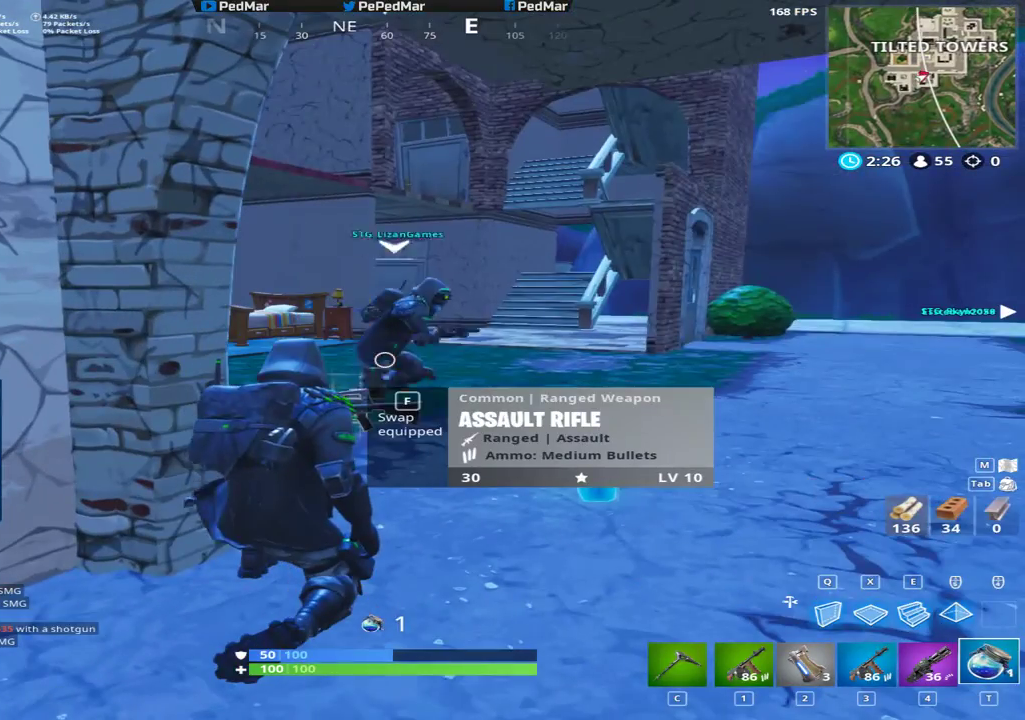
{"keys": [], "mouse": [], "events": [[33, "mouse_left", "down"], [183, "mouse_left", "up"]]}
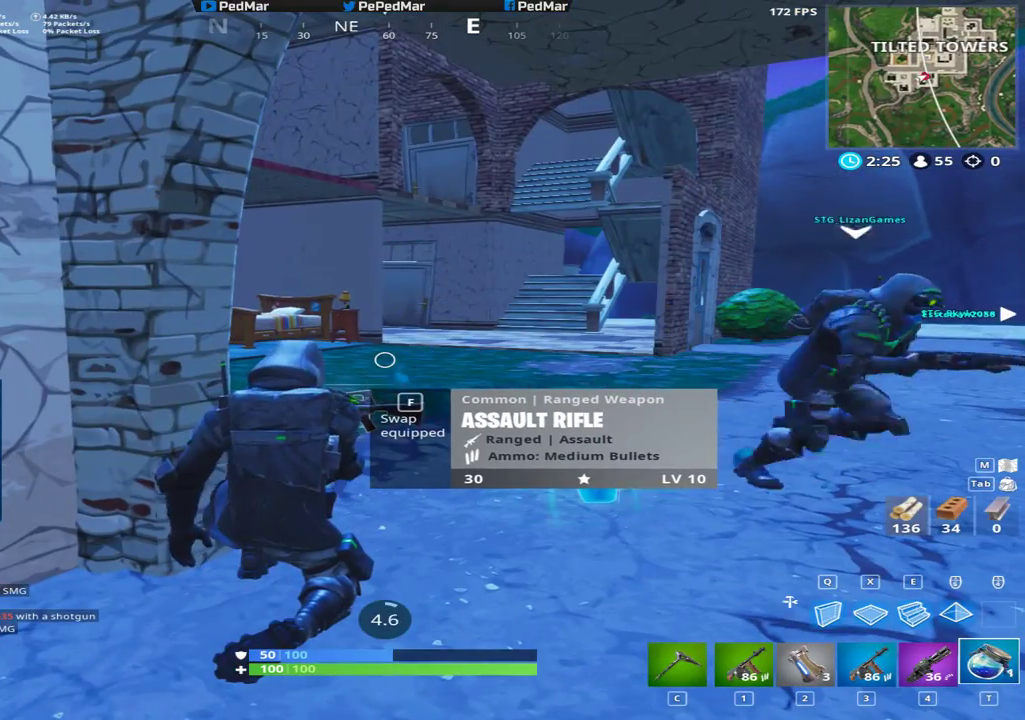
{"keys": [], "mouse": [], "events": []}
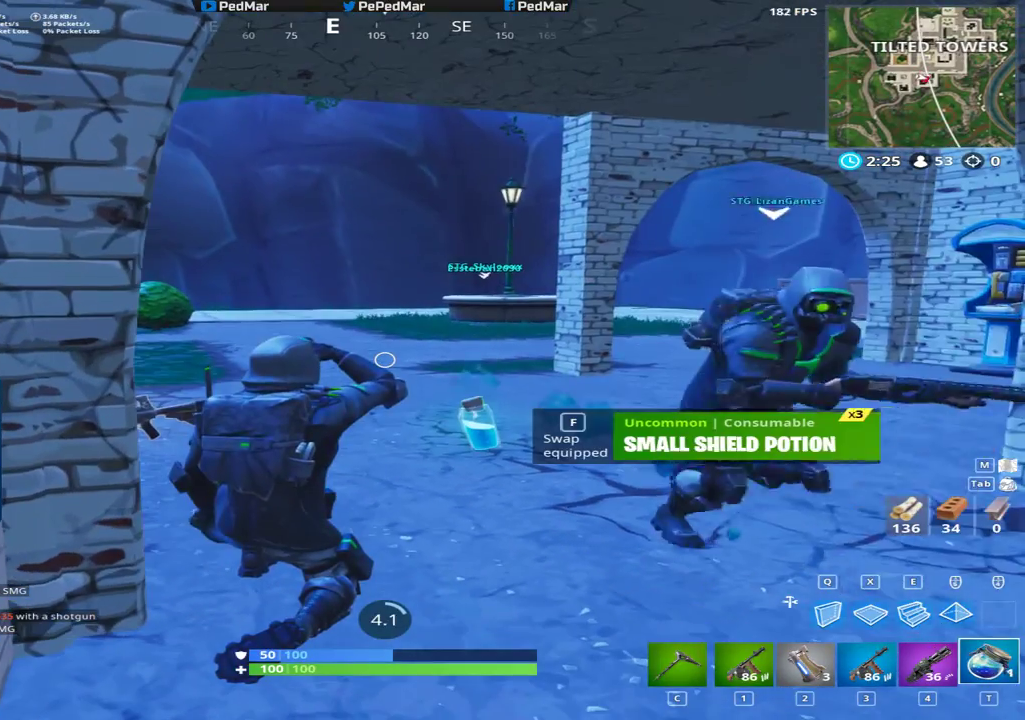
{"keys": [], "mouse": [], "events": []}
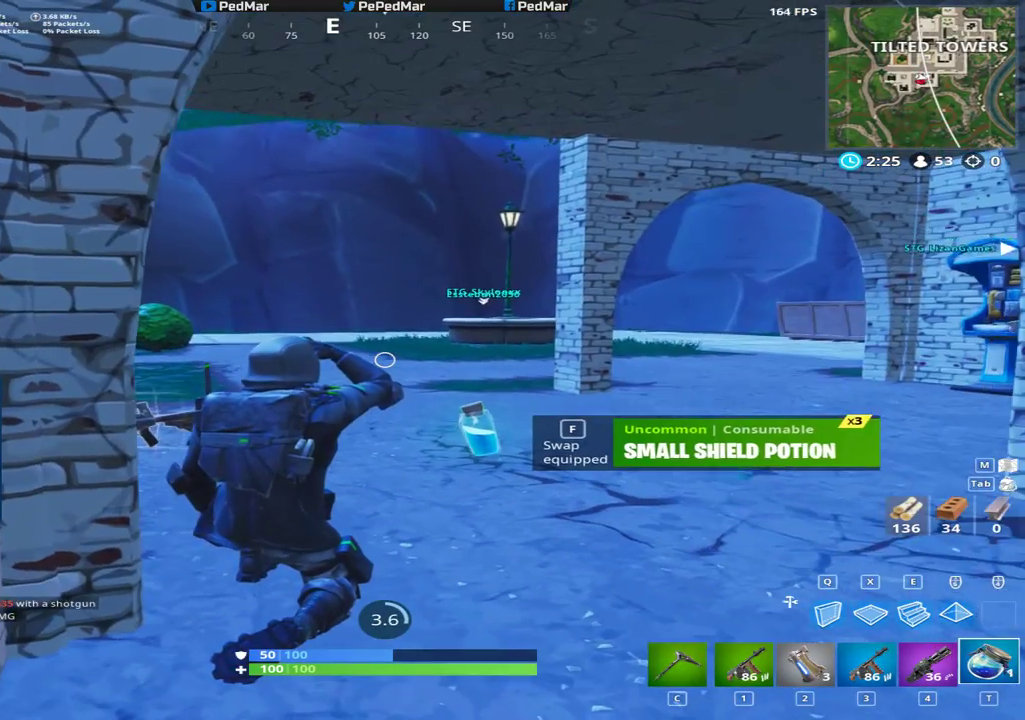
{"keys": [], "mouse": [], "events": []}
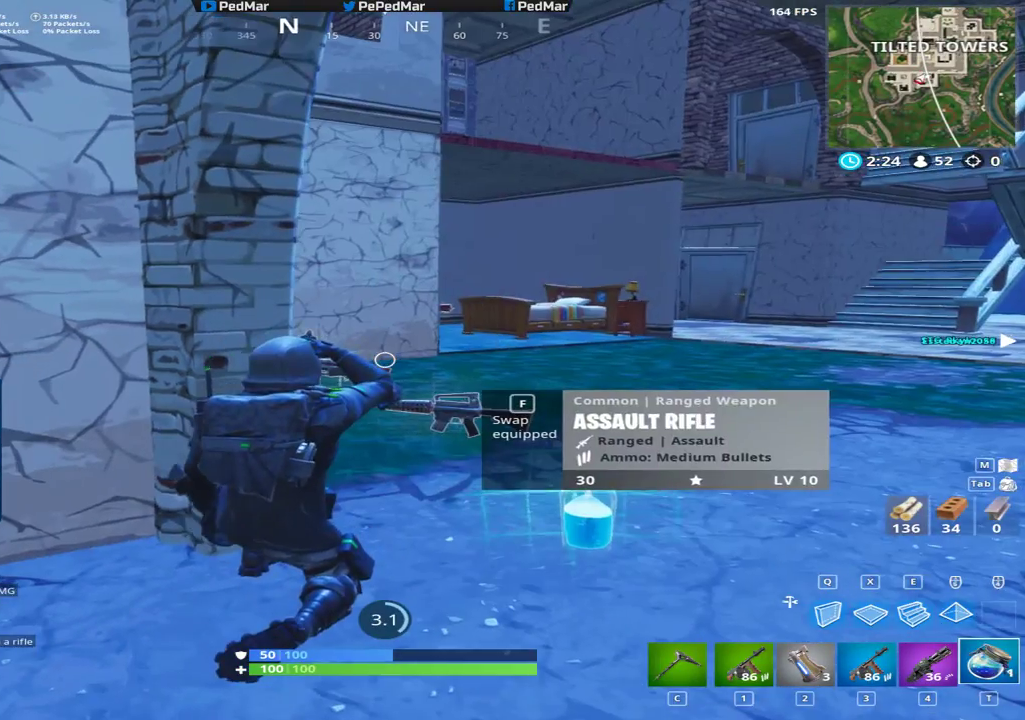
{"keys": [], "mouse": [], "events": []}
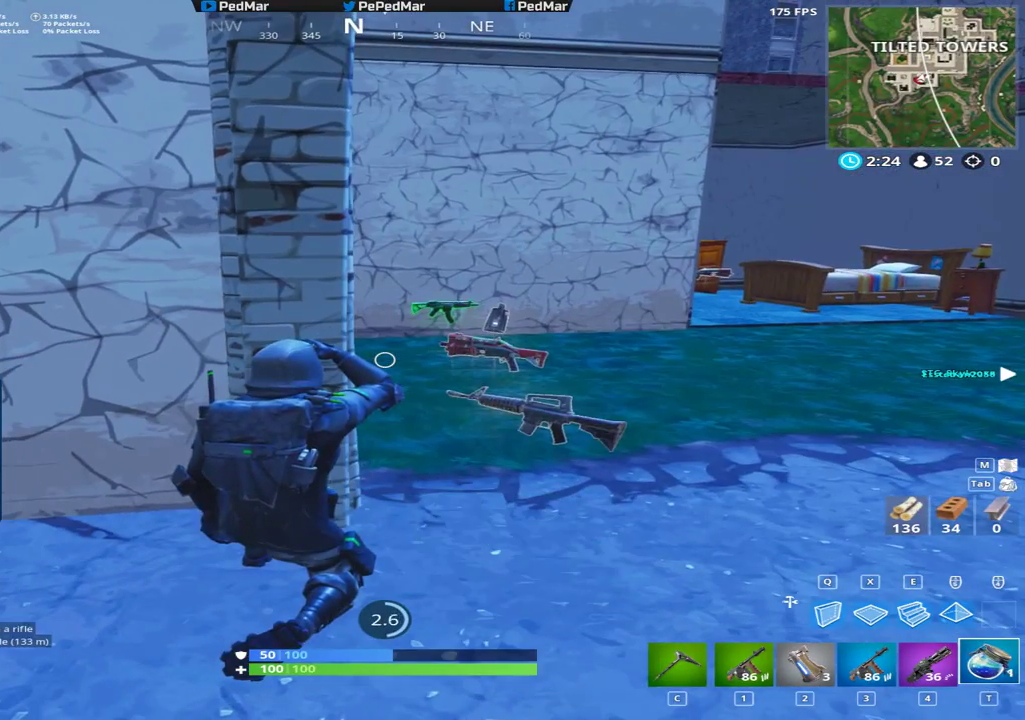
{"keys": [], "mouse": [], "events": [[383, "tab", "down"], [500, "tab", "up"]]}
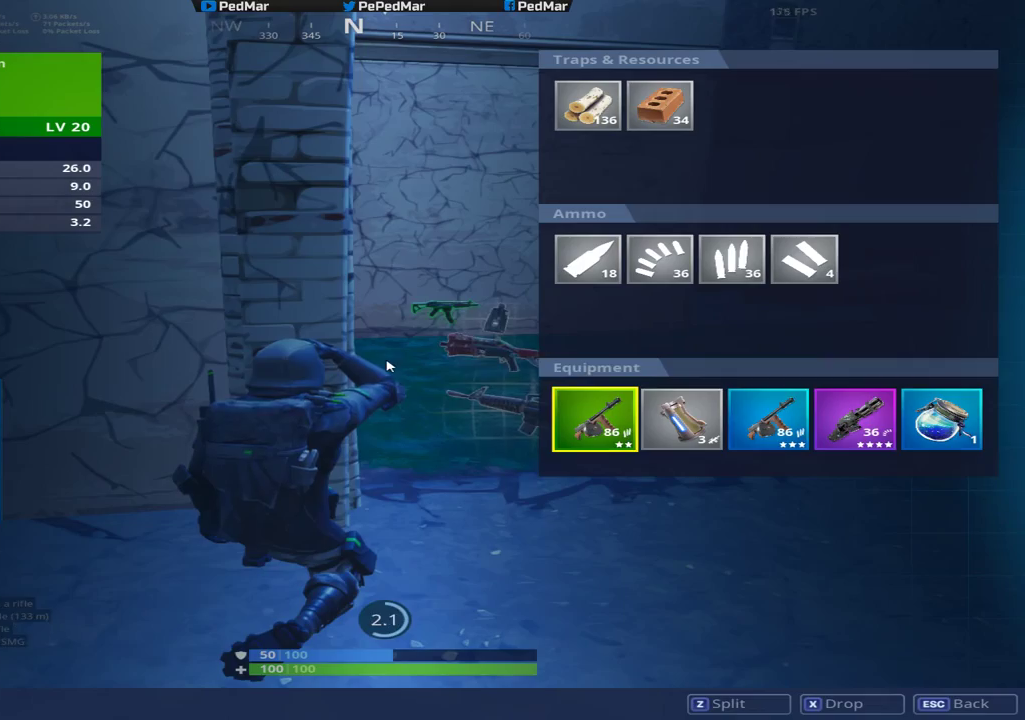
{"keys": [], "mouse": [], "events": []}
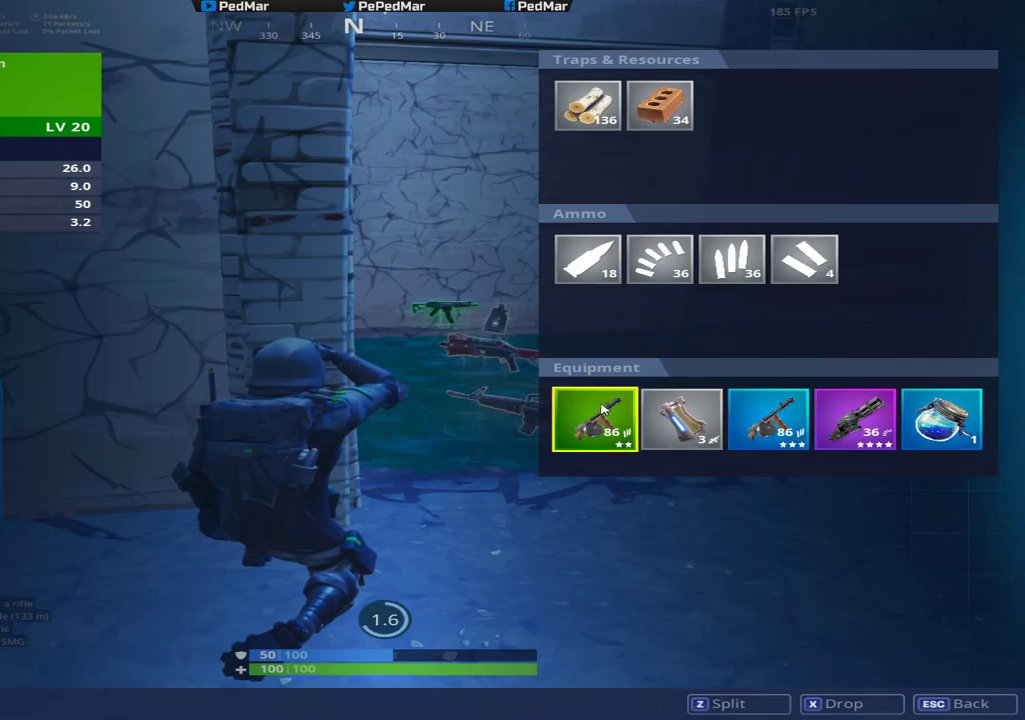
{"keys": [], "mouse": [], "events": [[50, "mouse_left", "down"], [217, "mouse_left", "up"]]}
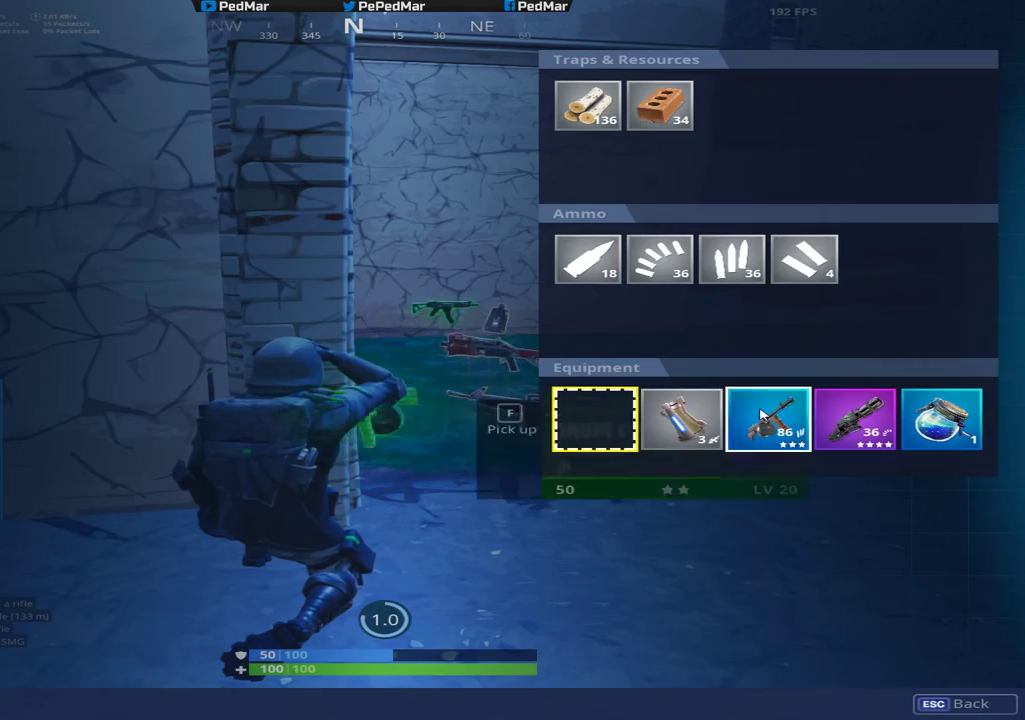
{"keys": [], "mouse": [], "events": [[100, "mouse_left", "down"], [367, "mouse_left", "up"]]}
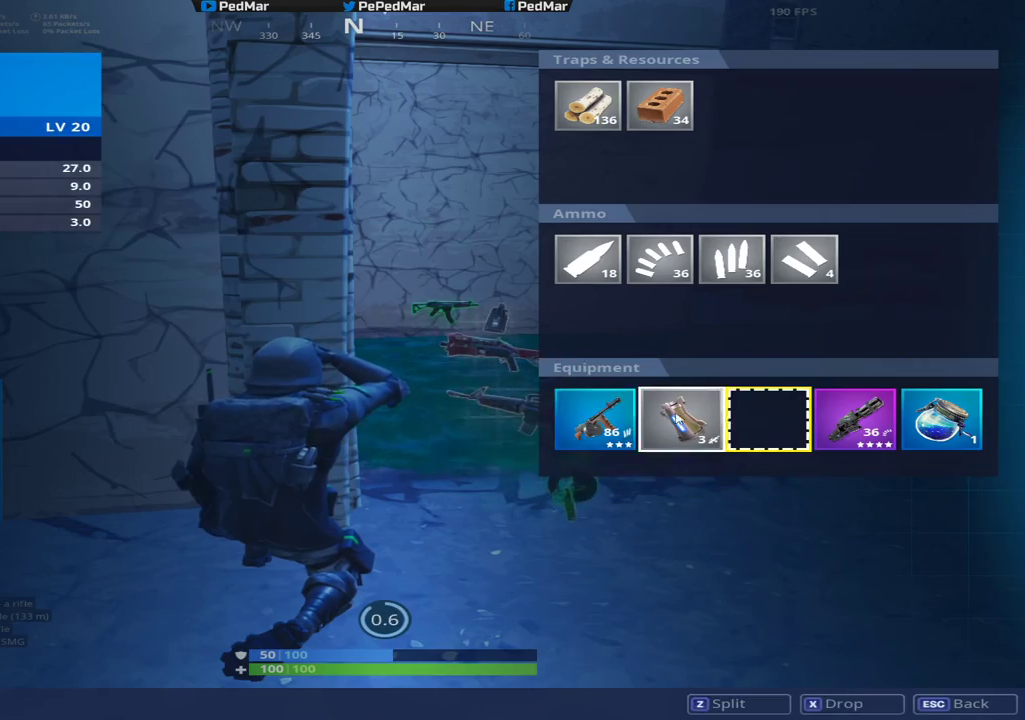
{"keys": [], "mouse": [], "events": [[350, "tab", "down"], [467, "tab", "up"]]}
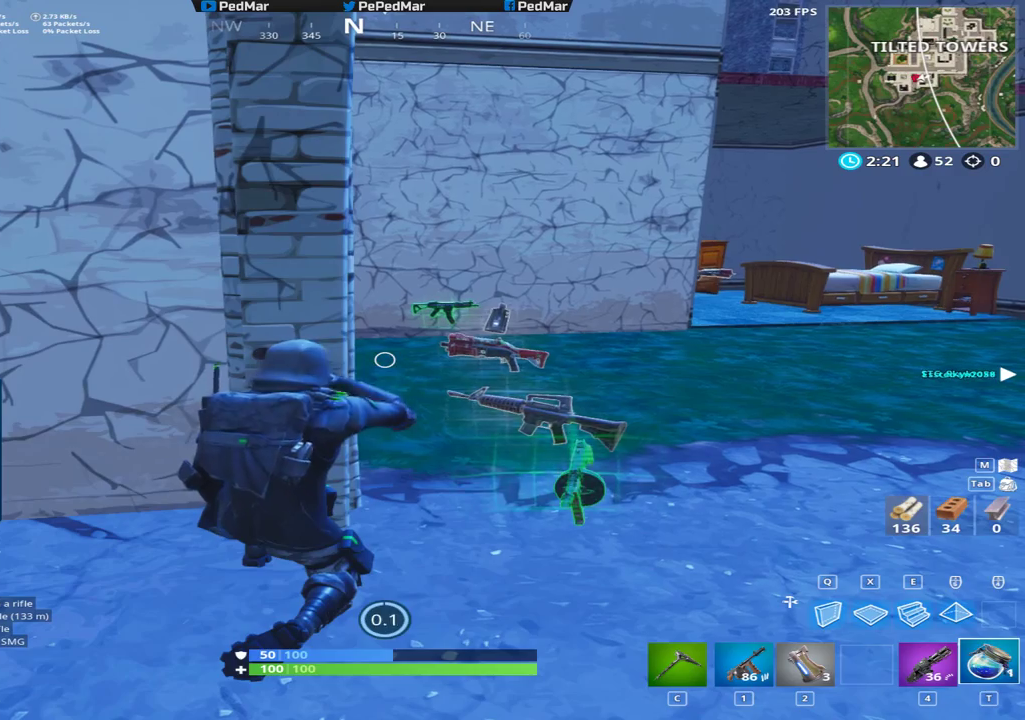
{"keys": ["d", "space"], "mouse": [], "events": [[417, "d", "down"], [500, "space", "down"]]}
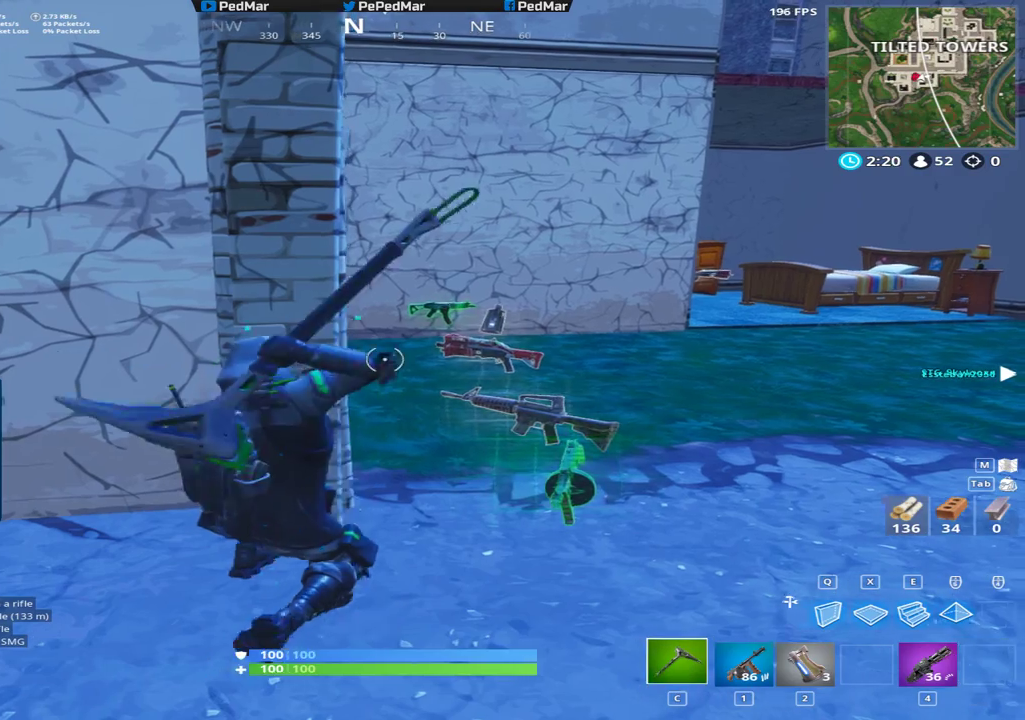
{"keys": ["tab"], "mouse": [], "events": [[200, "shift", "down"], [217, "space", "up"], [267, "w", "down"], [317, "d", "up"], [350, "w", "up"], [367, "shift", "up"], [433, "tab", "down"]]}
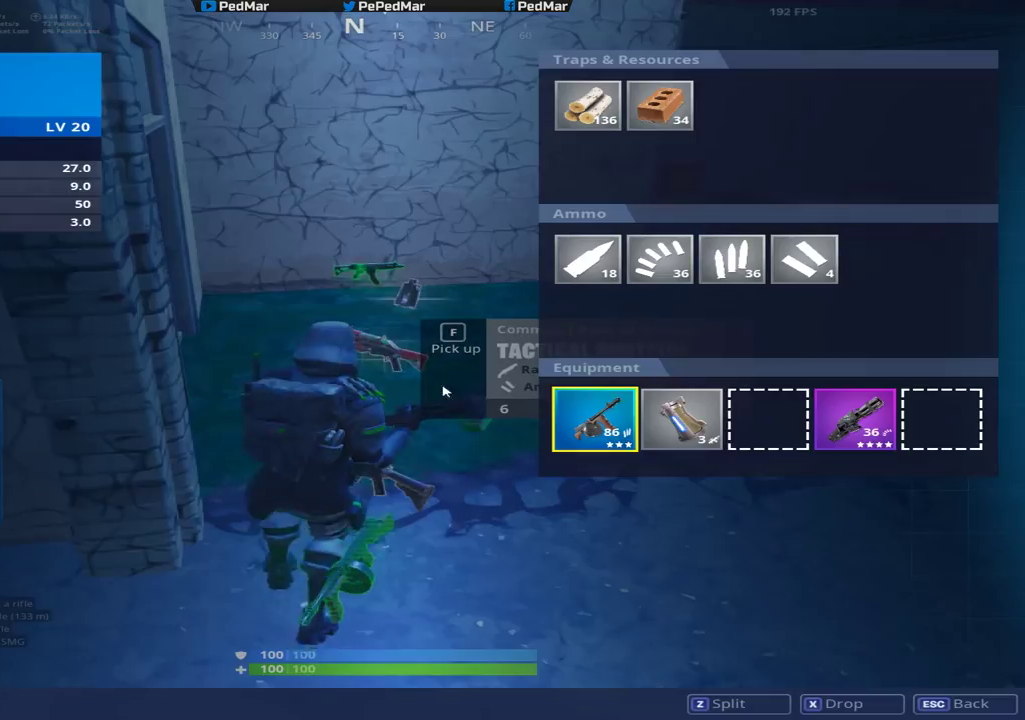
{"keys": [], "mouse": ["left"], "events": [[67, "tab", "up"], [383, "mouse_left", "down"]]}
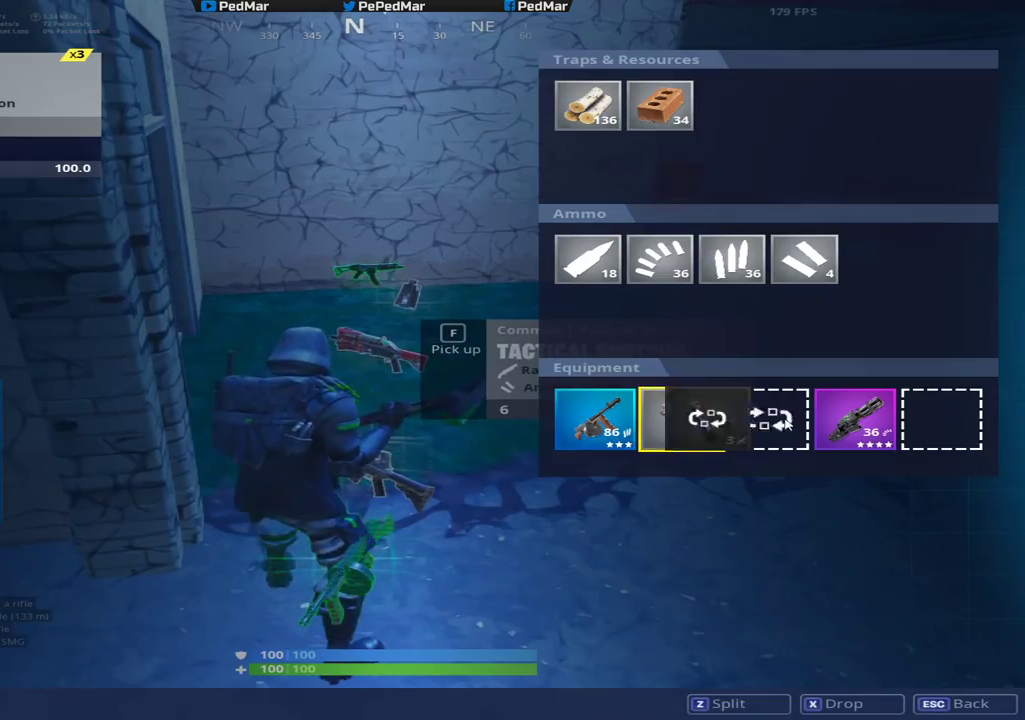
{"keys": [], "mouse": [], "events": [[250, "mouse_left", "up"]]}
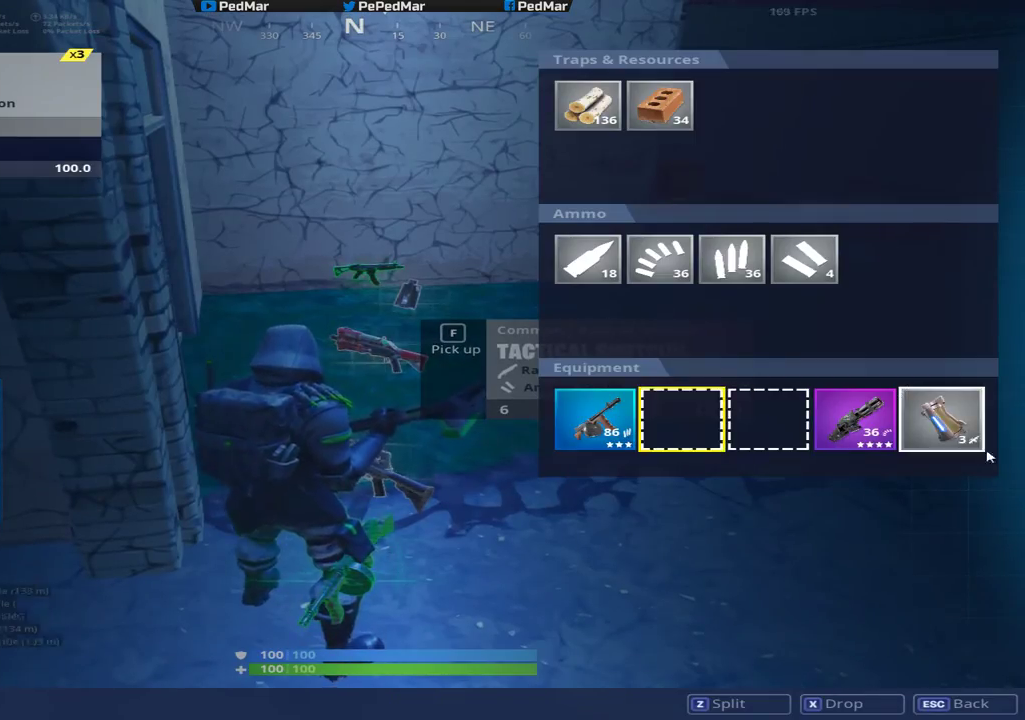
{"keys": ["shift", "w"], "mouse": [], "events": [[33, "w", "down"], [83, "shift", "down"], [383, "f", "down"], [483, "f", "up"]]}
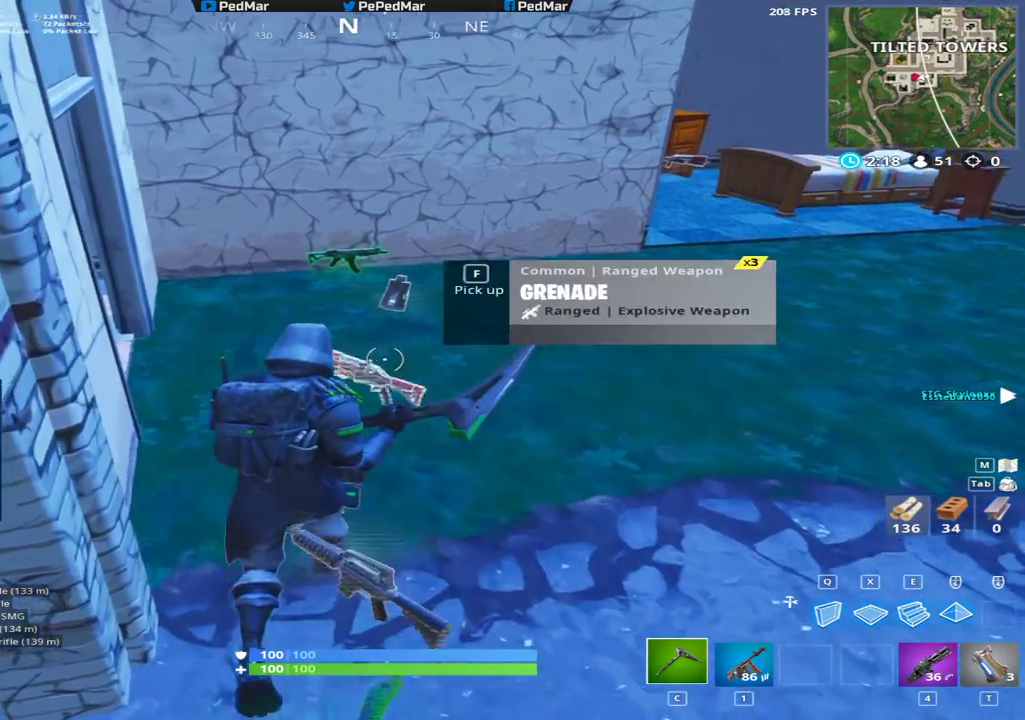
{"keys": ["shift"], "mouse": []}
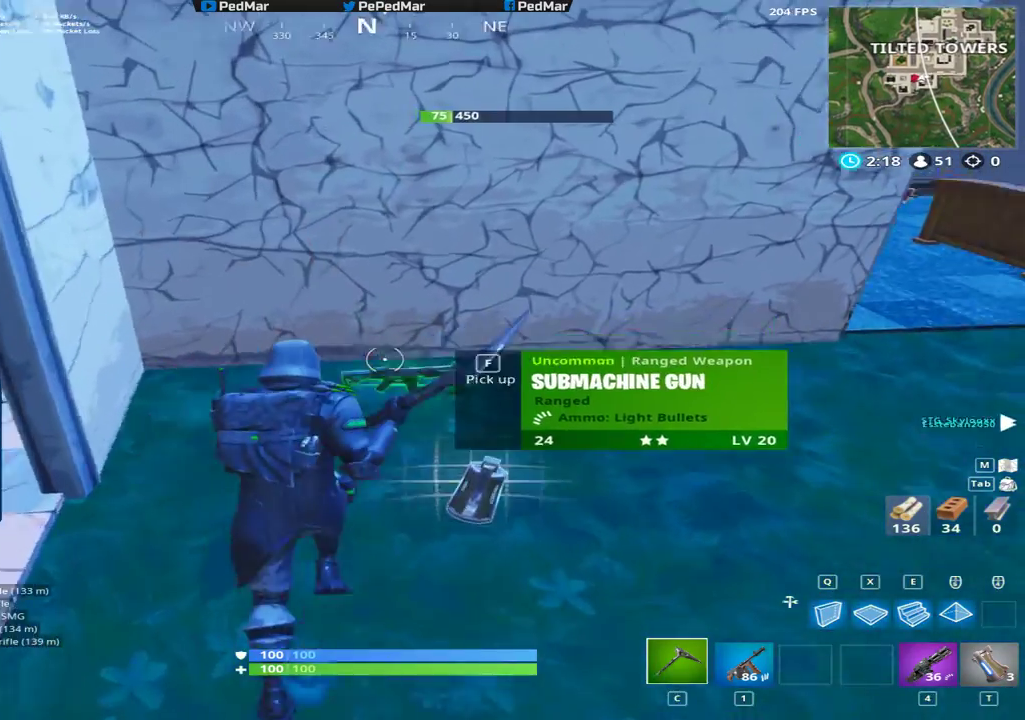
{"keys": ["shift", "w"], "mouse": [], "events": [[183, "f", "down"], [250, "f", "up"], [267, "w", "down"]]}
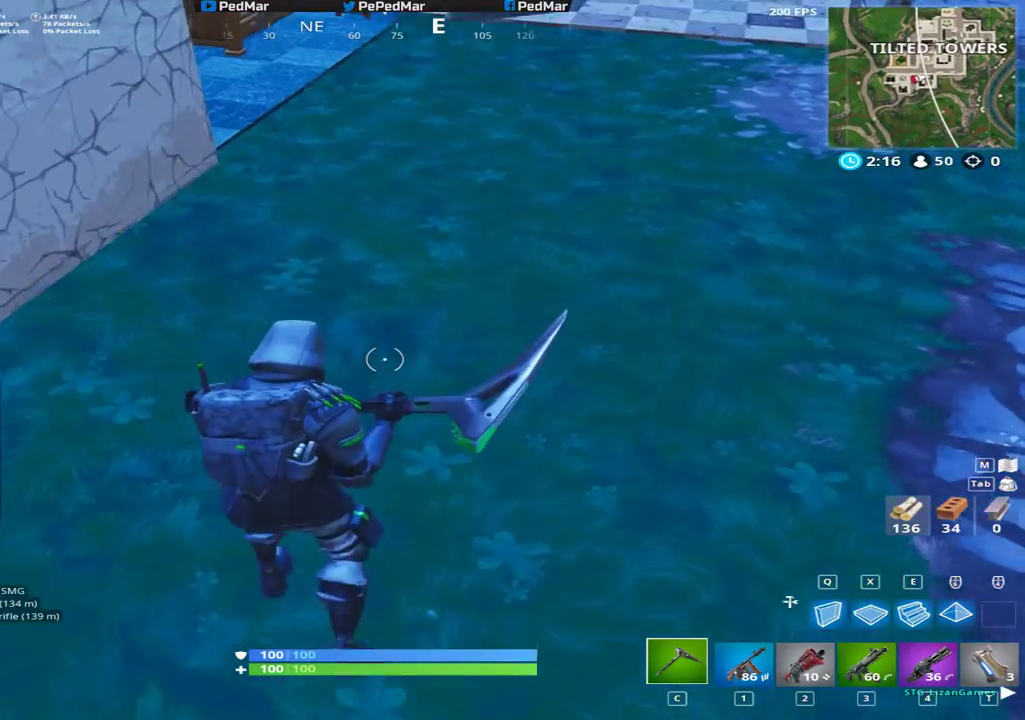
{"keys": ["shift", "w"], "mouse": [], "events": []}
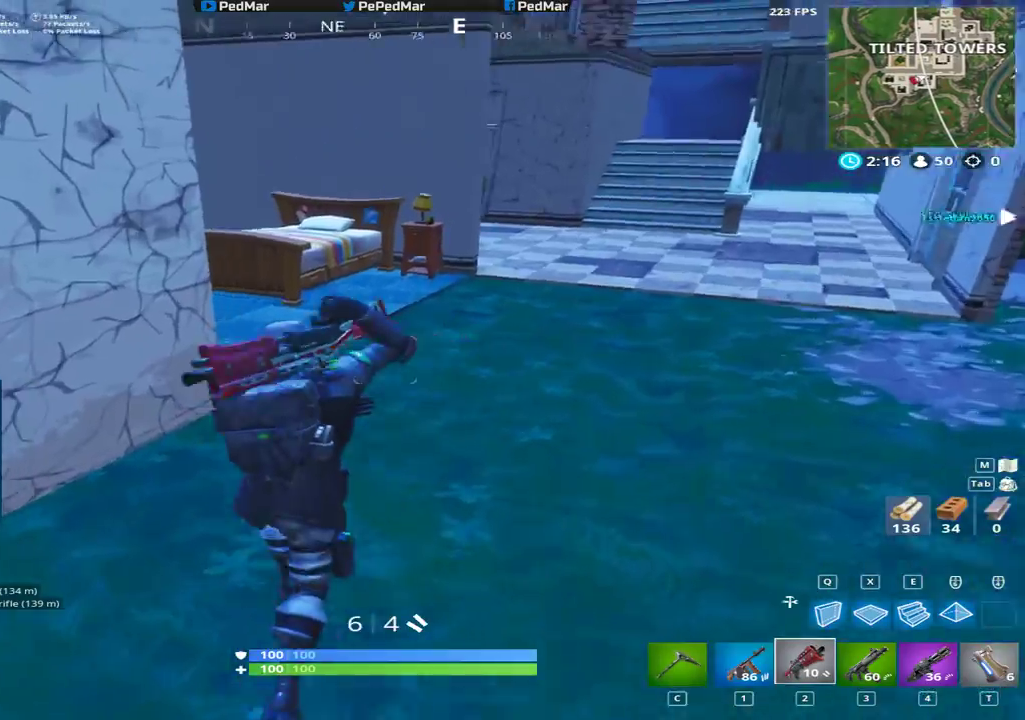
{"keys": ["d", "shift"], "mouse": [], "events": [[100, "r", "down"], [167, "r", "up"], [233, "r", "down"], [267, "w", "up"], [317, "r", "up"], [417, "d", "down"]]}
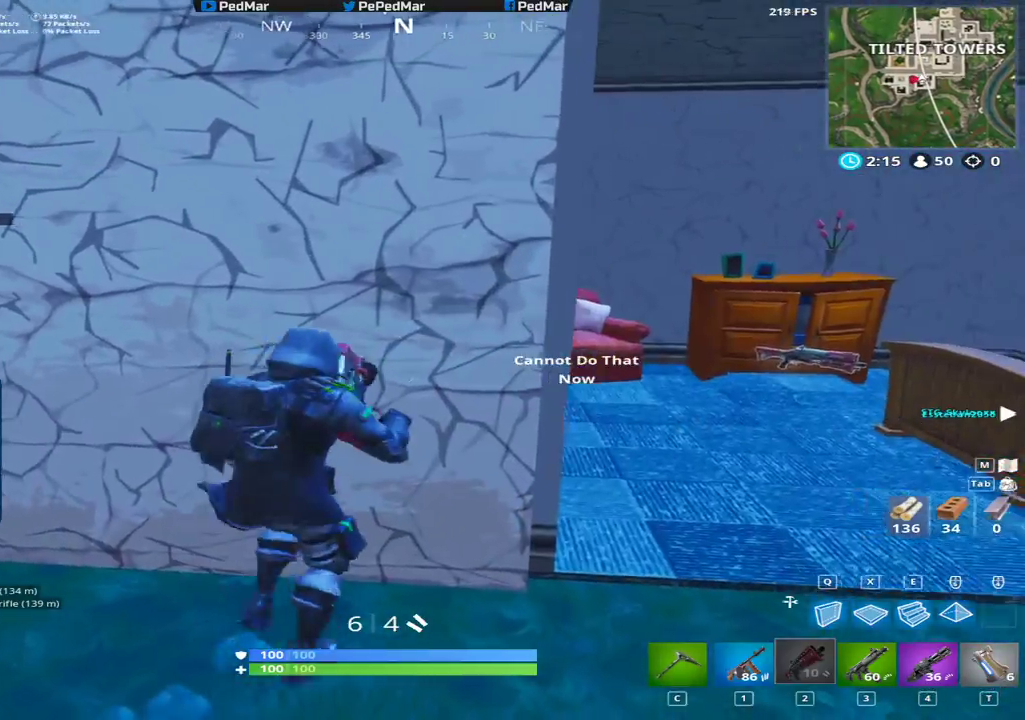
{"keys": ["d", "shift"], "mouse": [], "events": []}